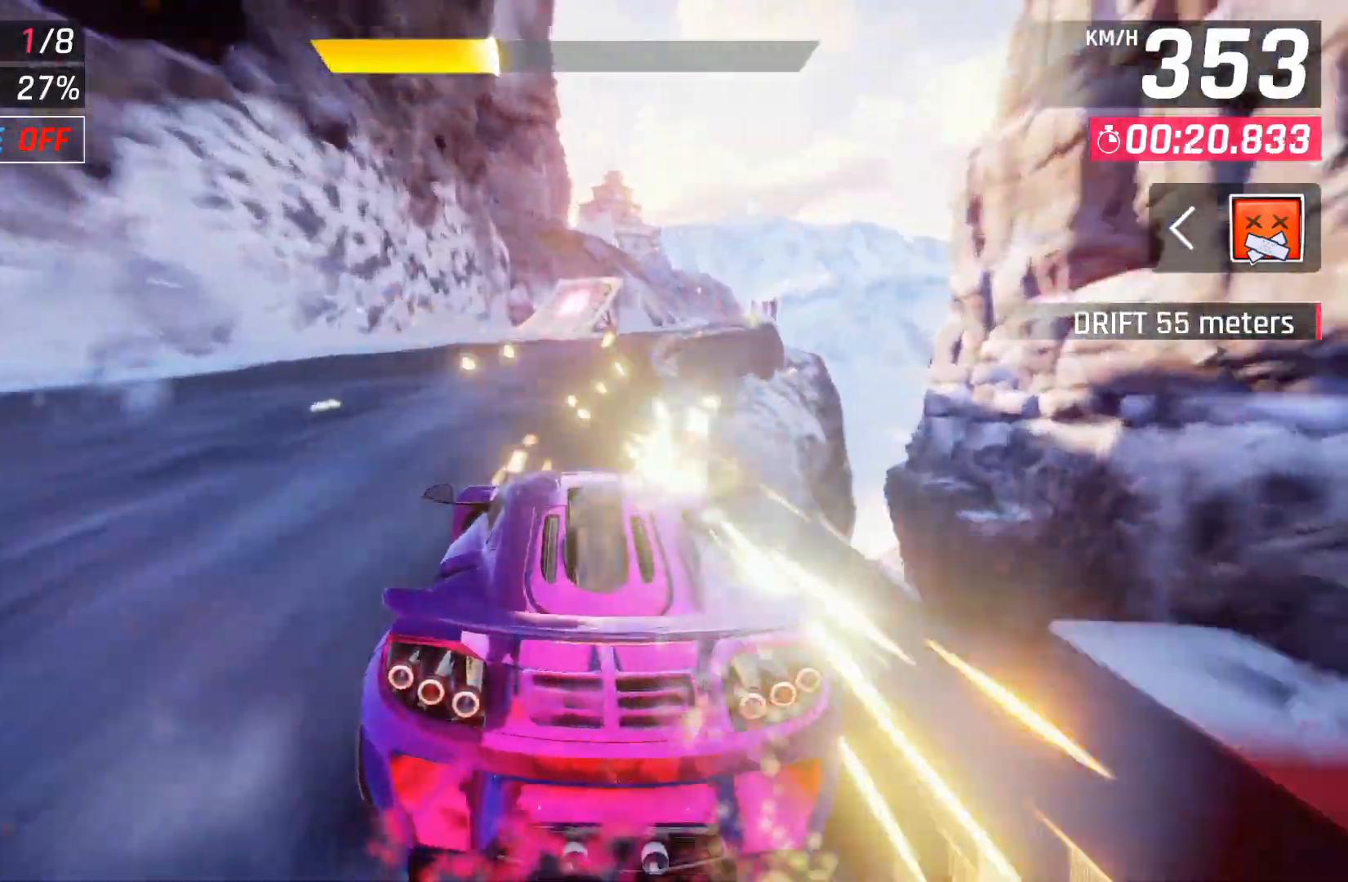
Gameplay with a controller (Xbox layout); each line is a JSON object with the inputs held at the frame after it. "events" lists button and stick changes between this image and that frame as [ms after this image, input, new state], when the widget could be followed in between.
{"buttons": ["A"], "left_stick": "center", "right_stick": "center", "events": [[483, "A", "down"]]}
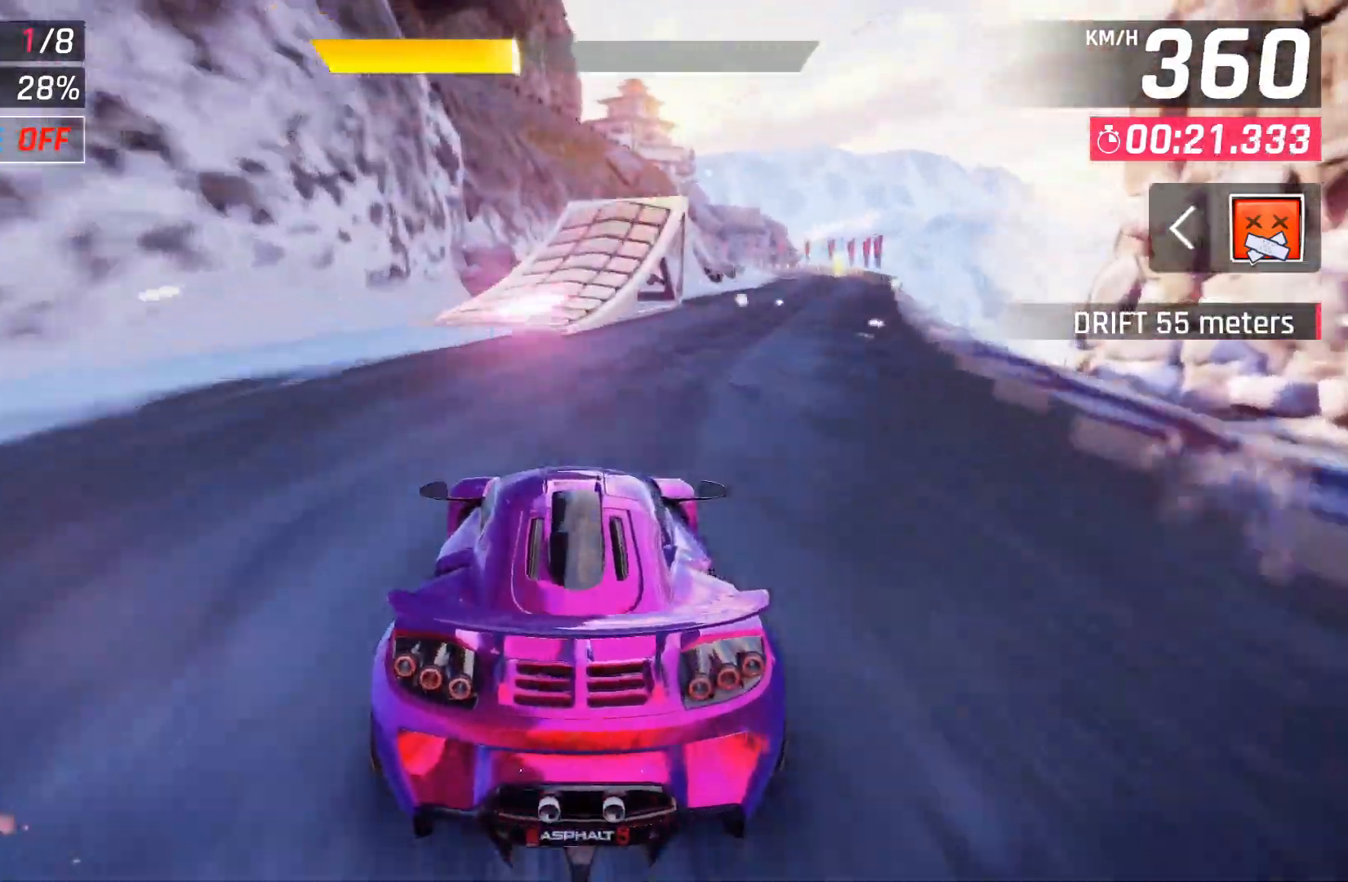
{"buttons": ["A"], "left_stick": "right", "right_stick": "center", "events": [[50, "A", "up"], [133, "A", "down"], [217, "A", "up"], [283, "A", "down"], [283, "left_stick", "right"], [383, "A", "up"], [433, "A", "down"]]}
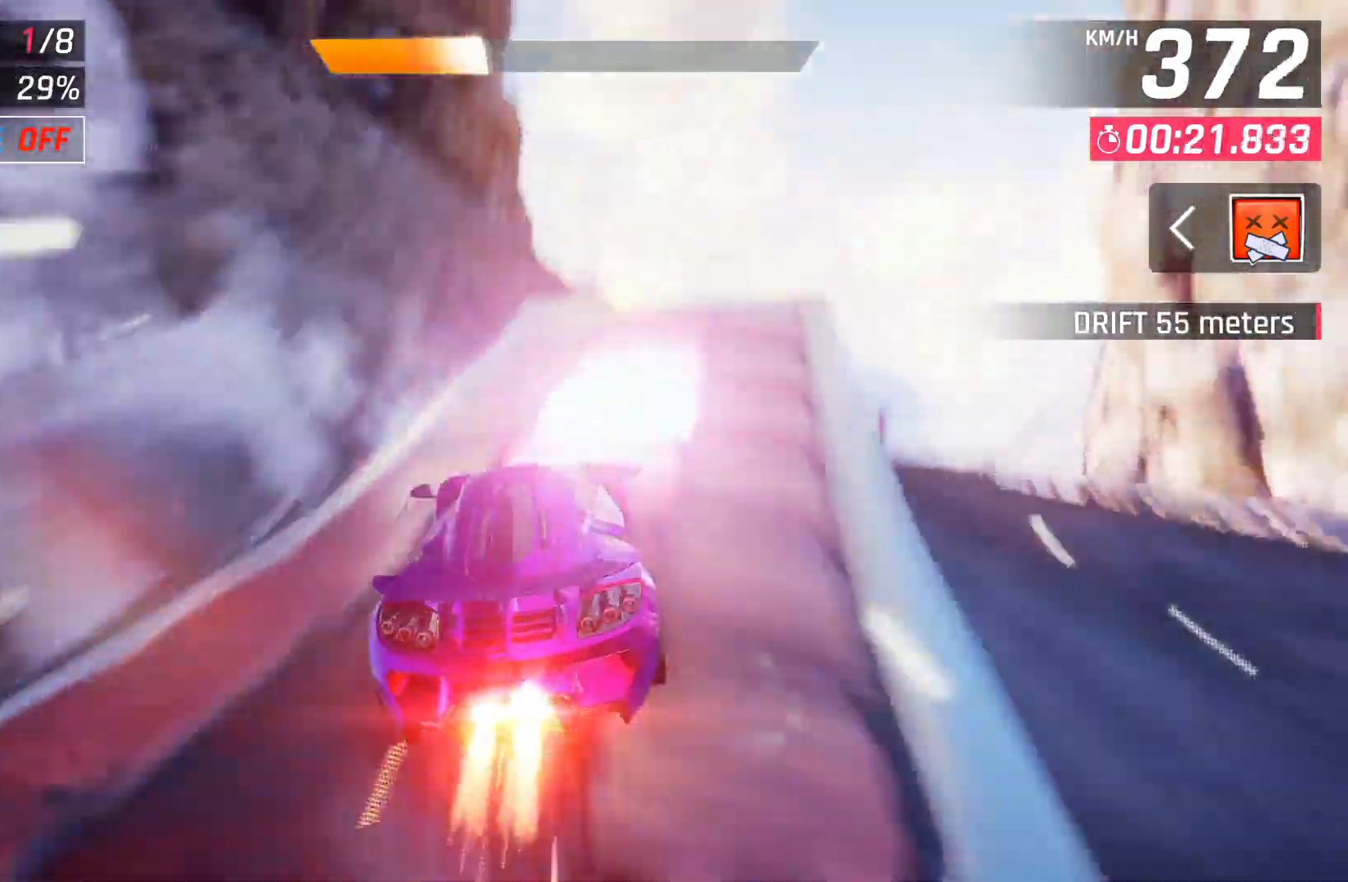
{"buttons": [], "left_stick": "right", "right_stick": "center", "events": [[150, "A", "up"], [267, "A", "down"], [367, "A", "up"]]}
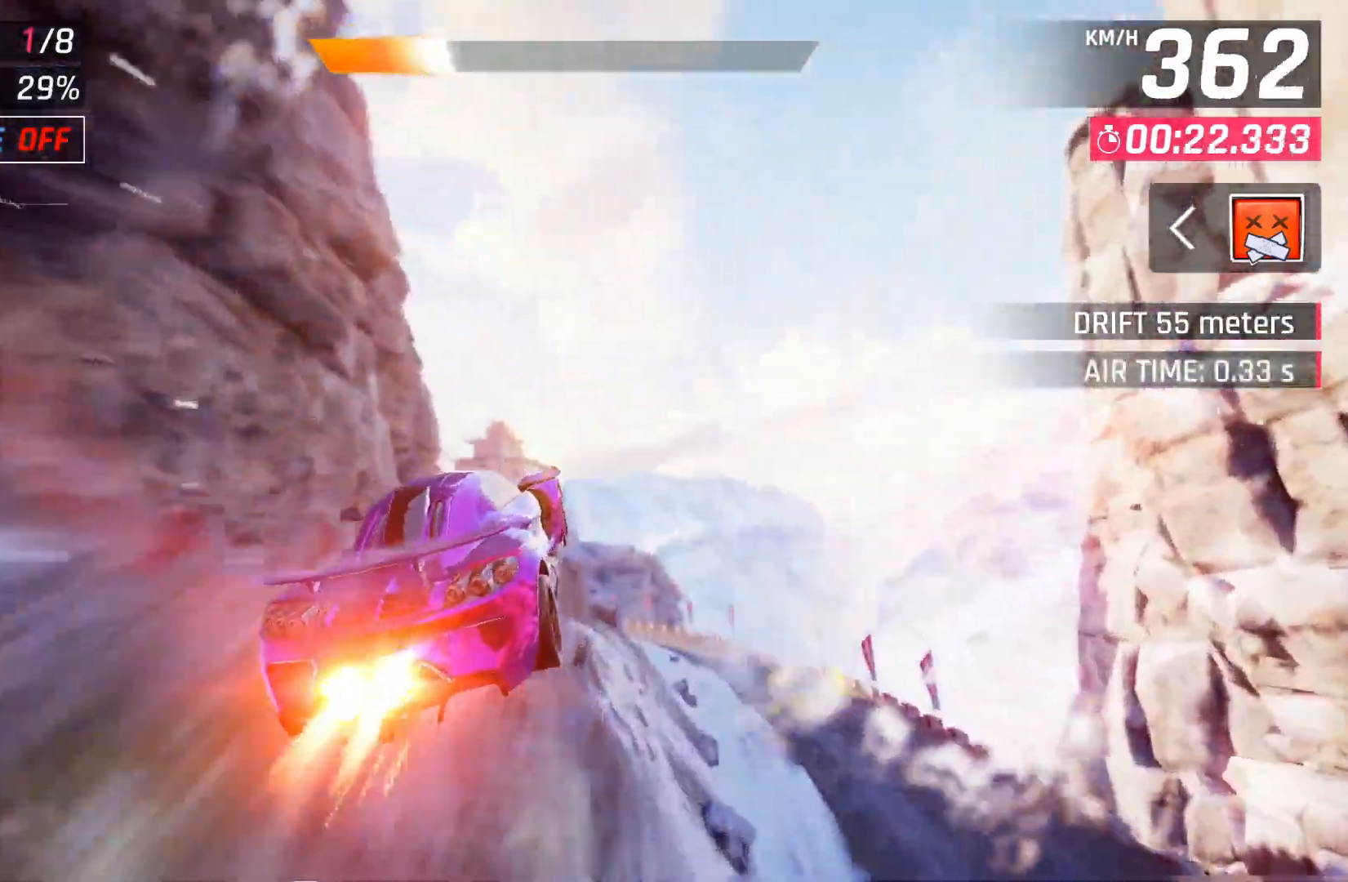
{"buttons": [], "left_stick": "left", "right_stick": "center", "events": [[317, "left_stick", "left"]]}
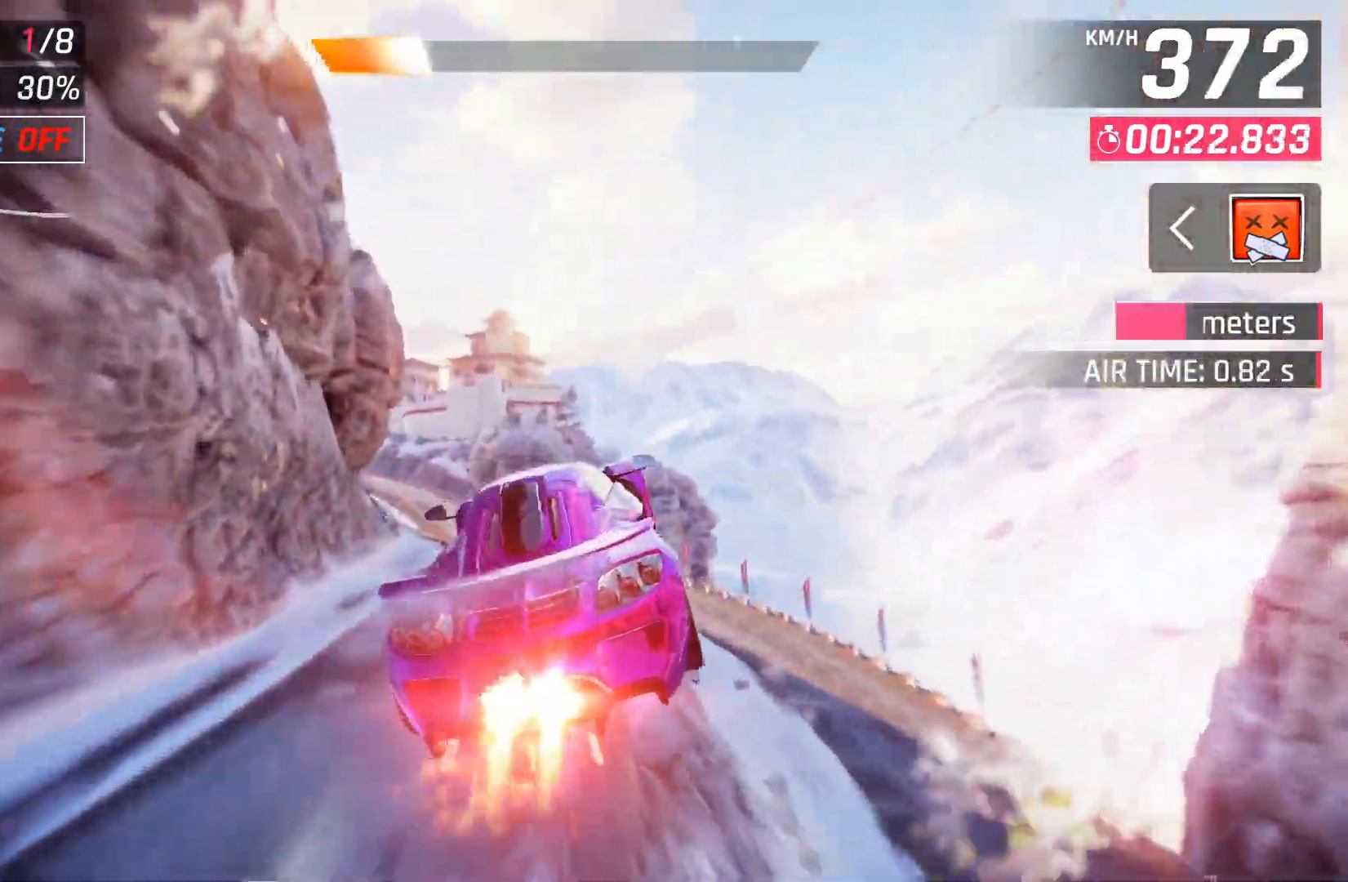
{"buttons": [], "left_stick": "left", "right_stick": "center", "events": [[33, "X", "down"], [100, "X", "up"]]}
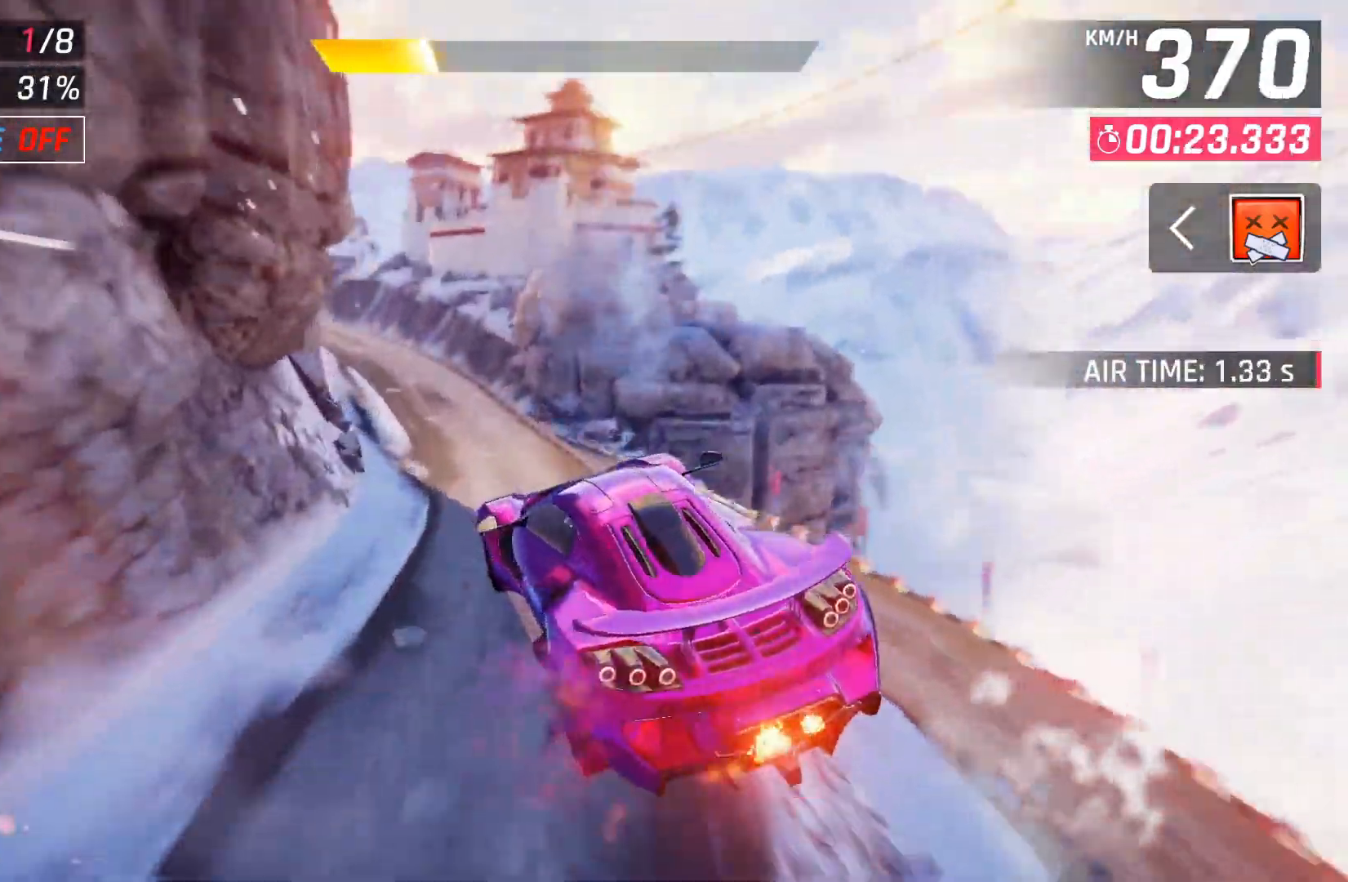
{"buttons": [], "left_stick": "left", "right_stick": "center", "events": []}
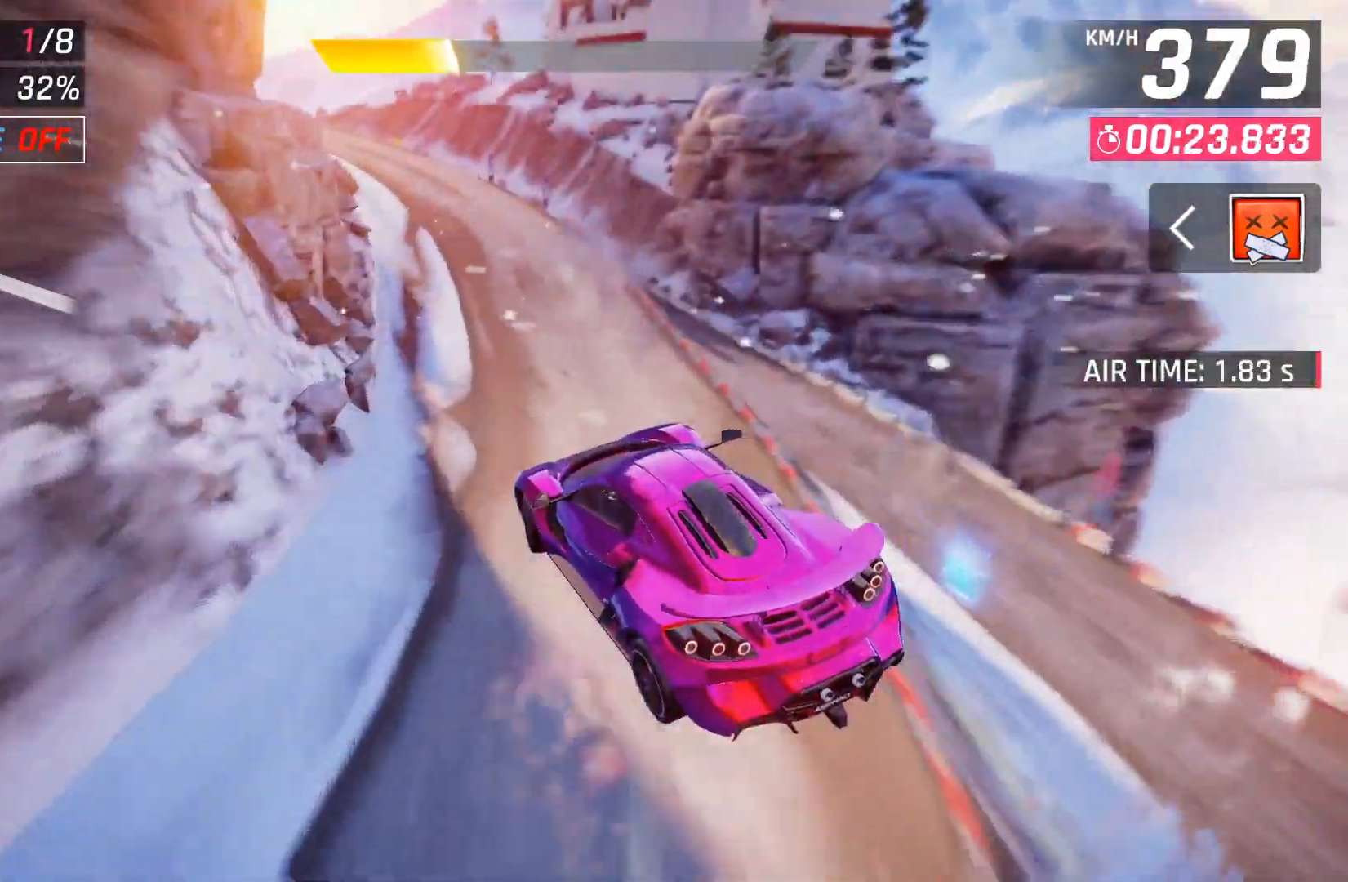
{"buttons": [], "left_stick": "left", "right_stick": "center", "events": []}
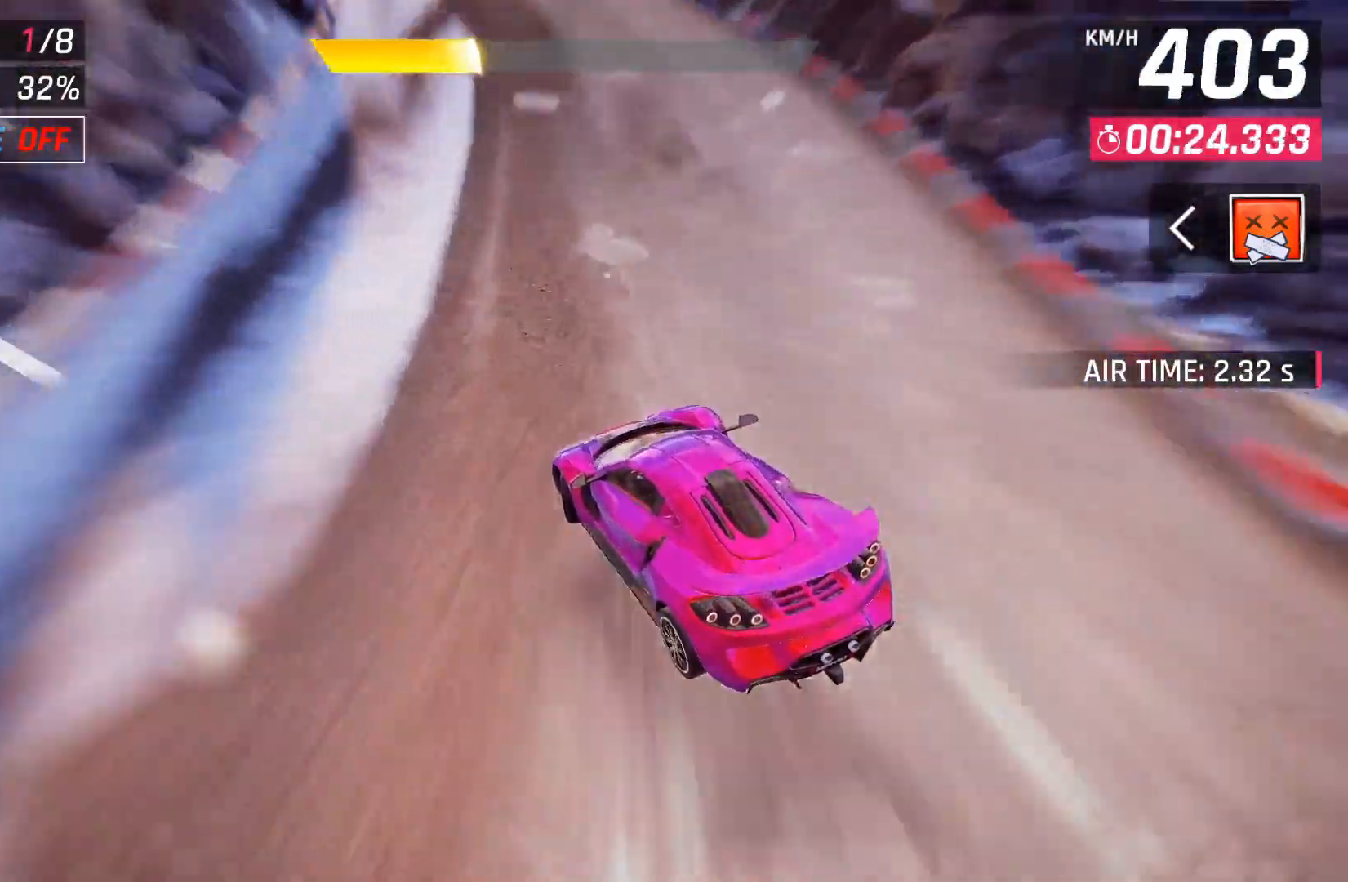
{"buttons": [], "left_stick": "center", "right_stick": "center", "events": [[167, "left_stick", "center"], [283, "X", "down"], [383, "X", "up"]]}
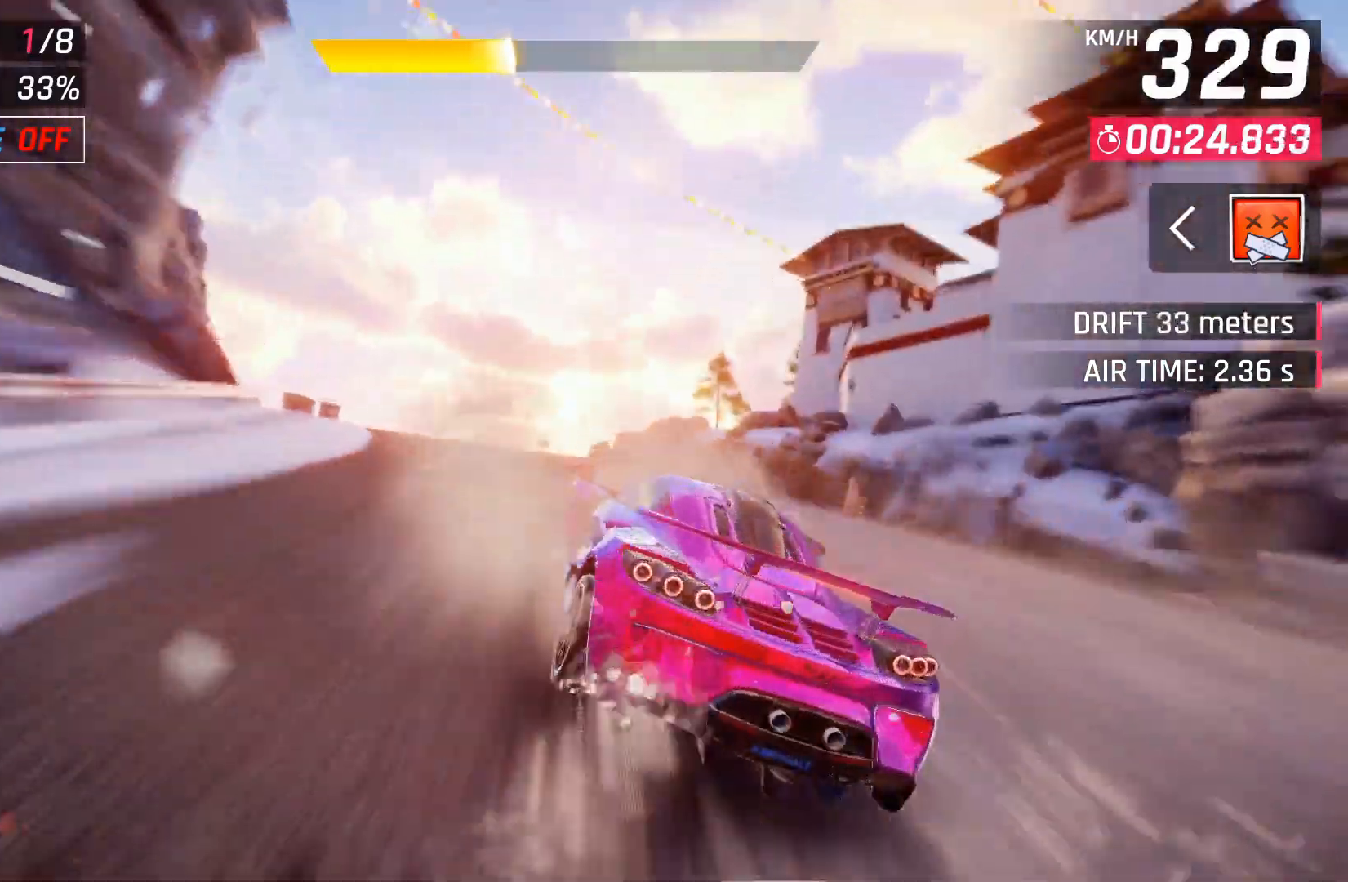
{"buttons": [], "left_stick": "left", "right_stick": "center", "events": [[67, "A", "down"], [133, "A", "up"], [217, "A", "down"], [317, "A", "up"], [350, "A", "down"], [433, "left_stick", "left"], [467, "A", "up"]]}
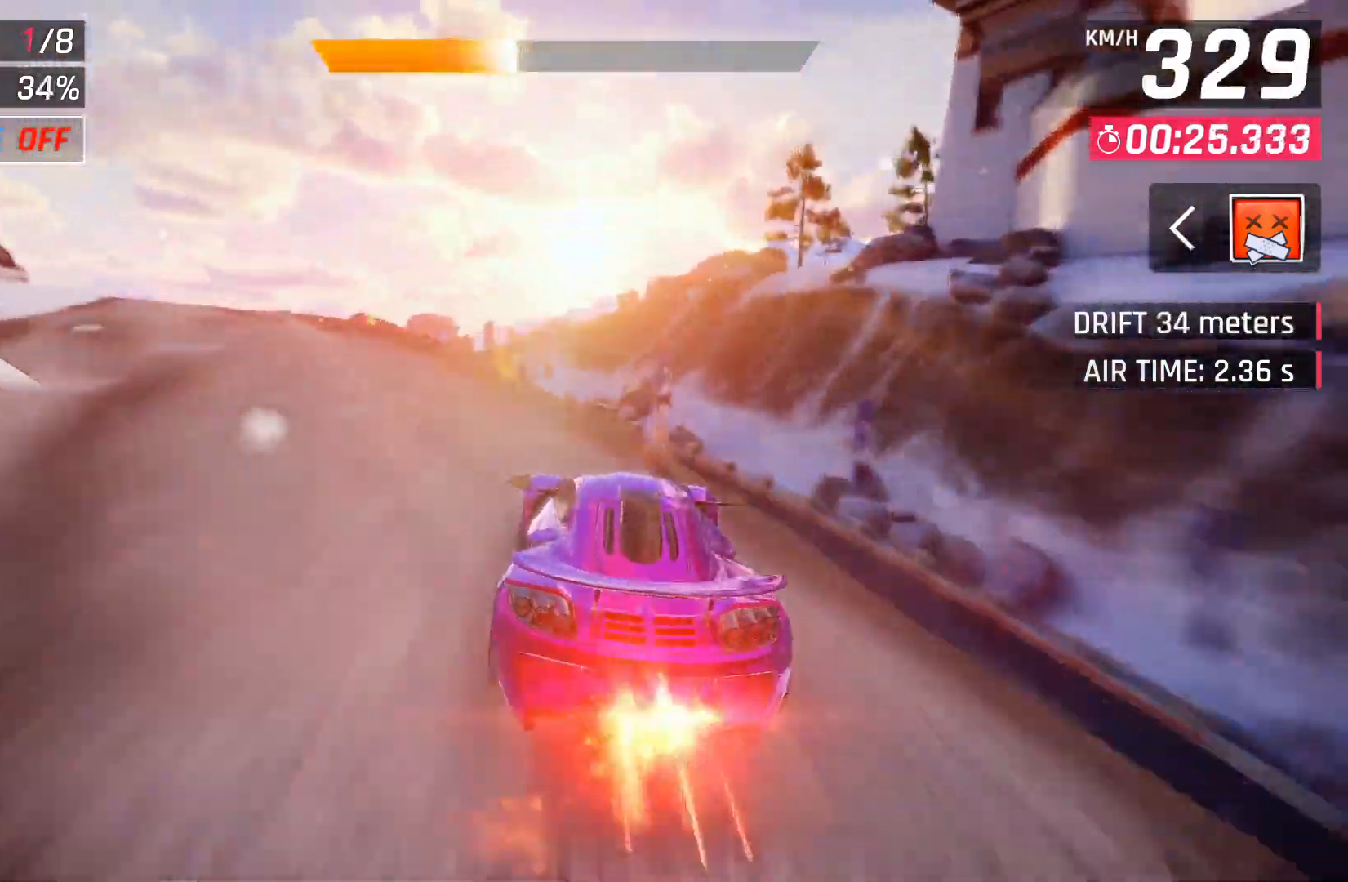
{"buttons": [], "left_stick": "left", "right_stick": "center", "events": []}
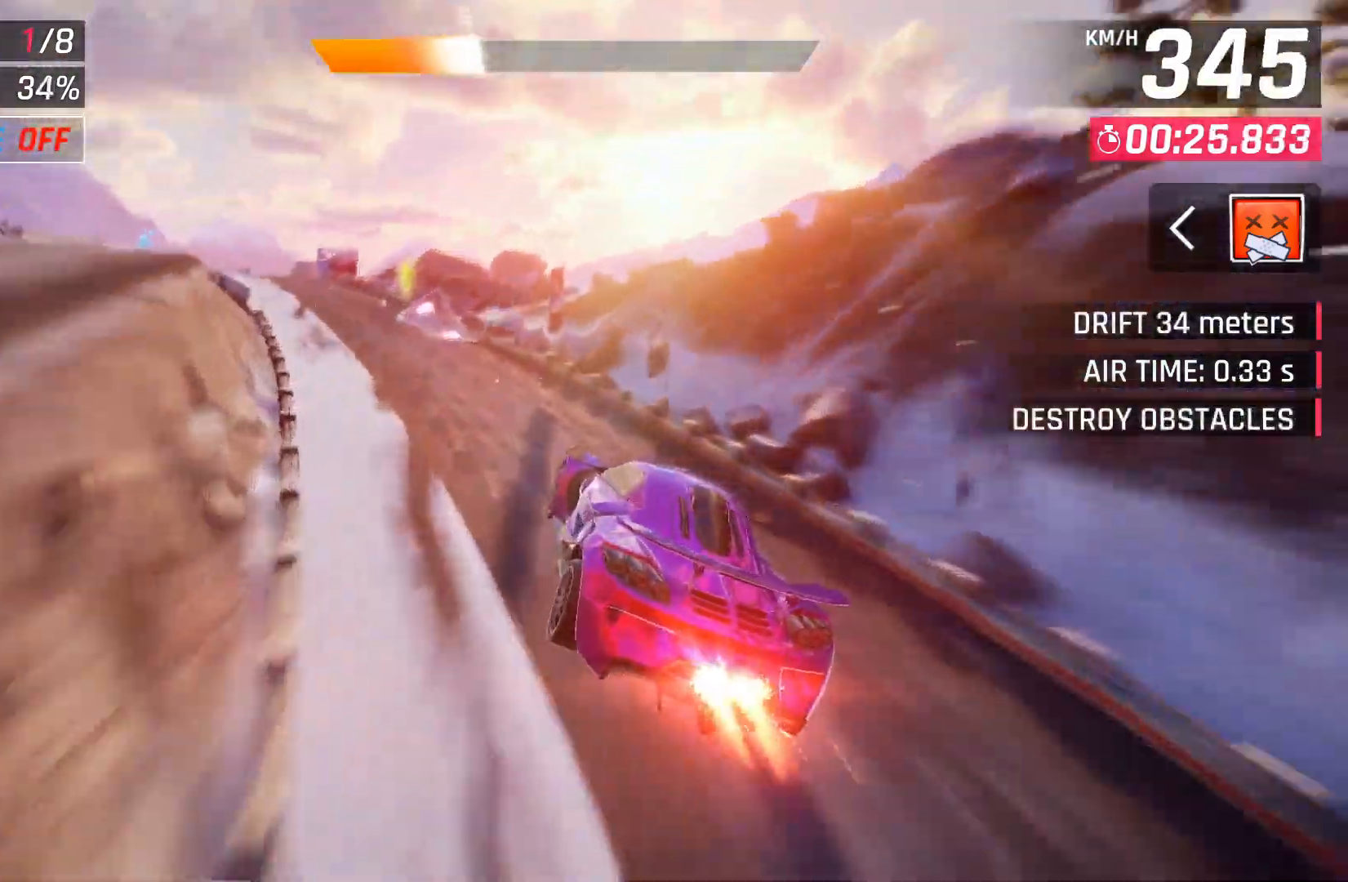
{"buttons": [], "left_stick": "left", "right_stick": "center", "events": []}
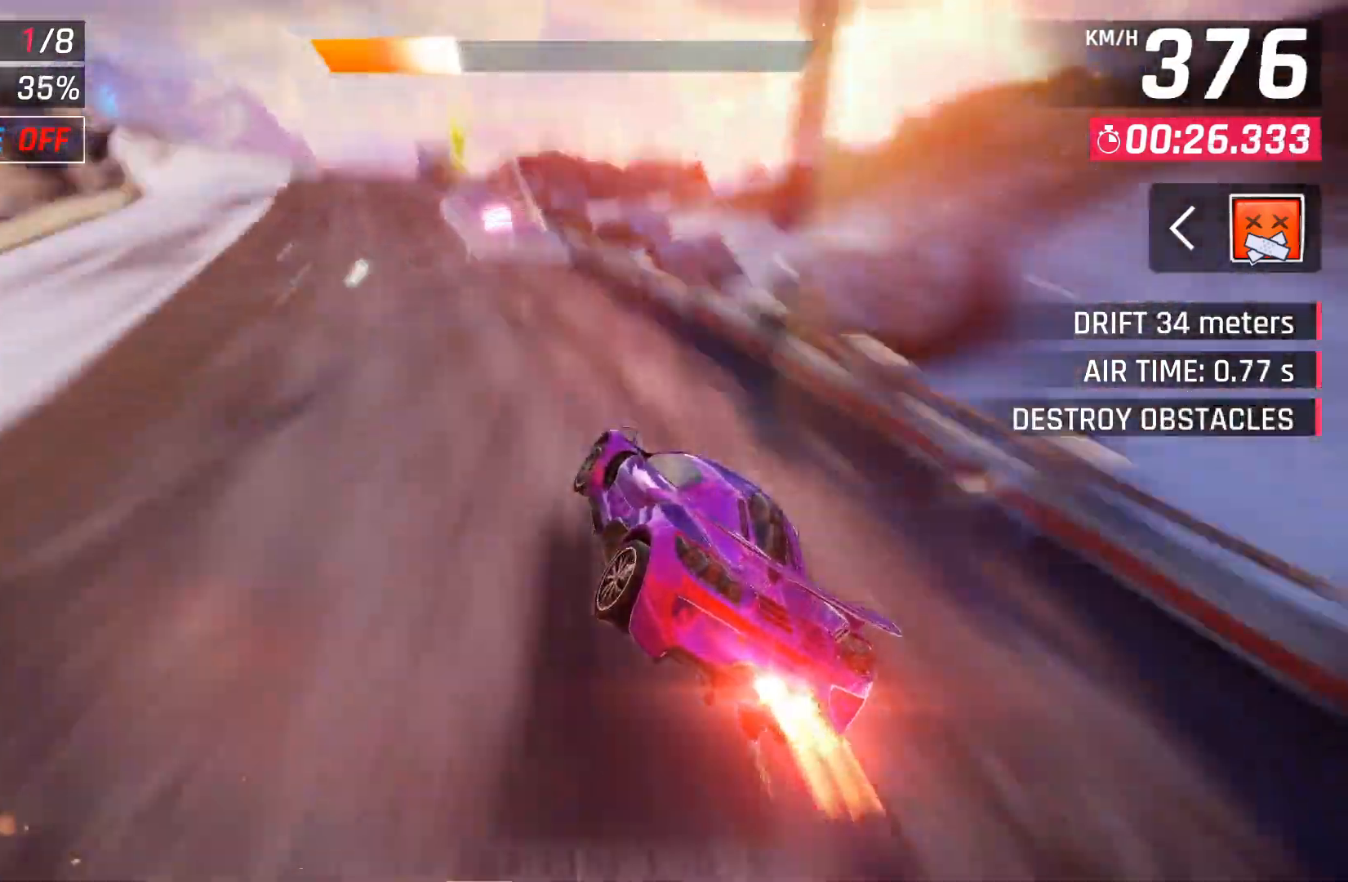
{"buttons": ["A"], "left_stick": "center", "right_stick": "center", "events": [[233, "X", "down"], [233, "left_stick", "center"], [283, "A", "down"], [283, "X", "up"], [367, "A", "up"], [450, "A", "down"]]}
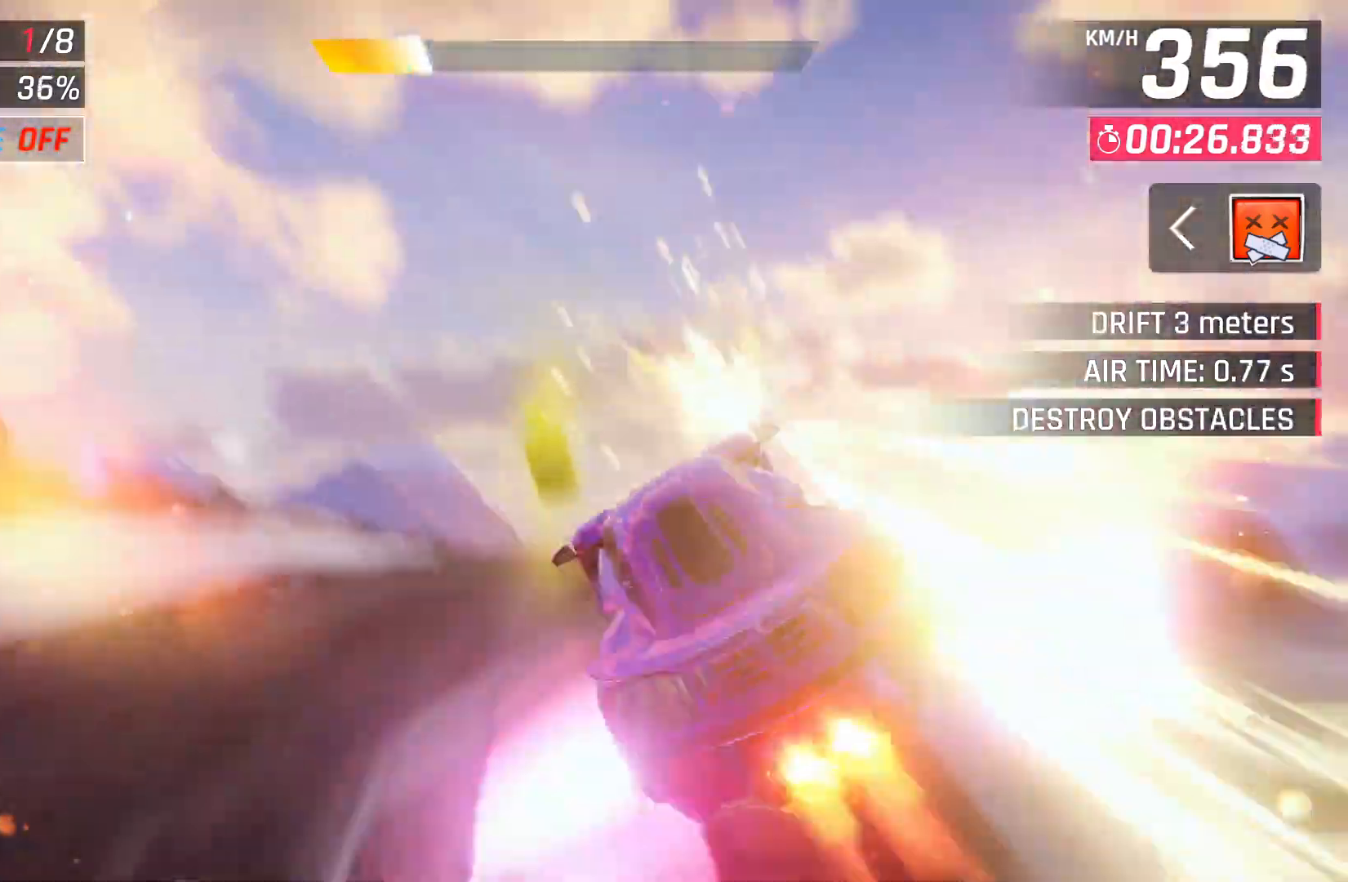
{"buttons": ["A"], "left_stick": "center", "right_stick": "center"}
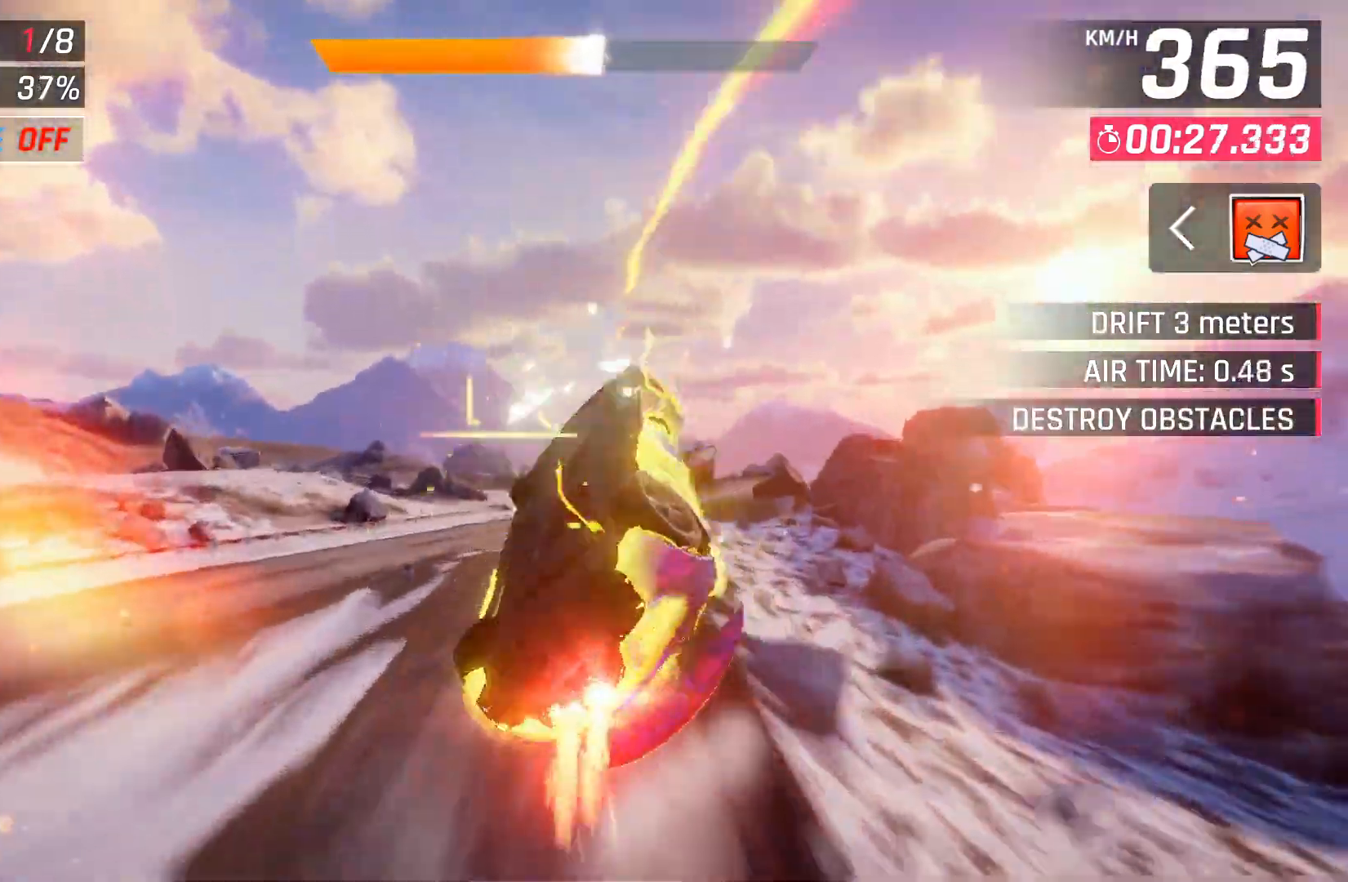
{"buttons": [], "left_stick": "right", "right_stick": "center", "events": [[217, "A", "up"], [383, "left_stick", "right"]]}
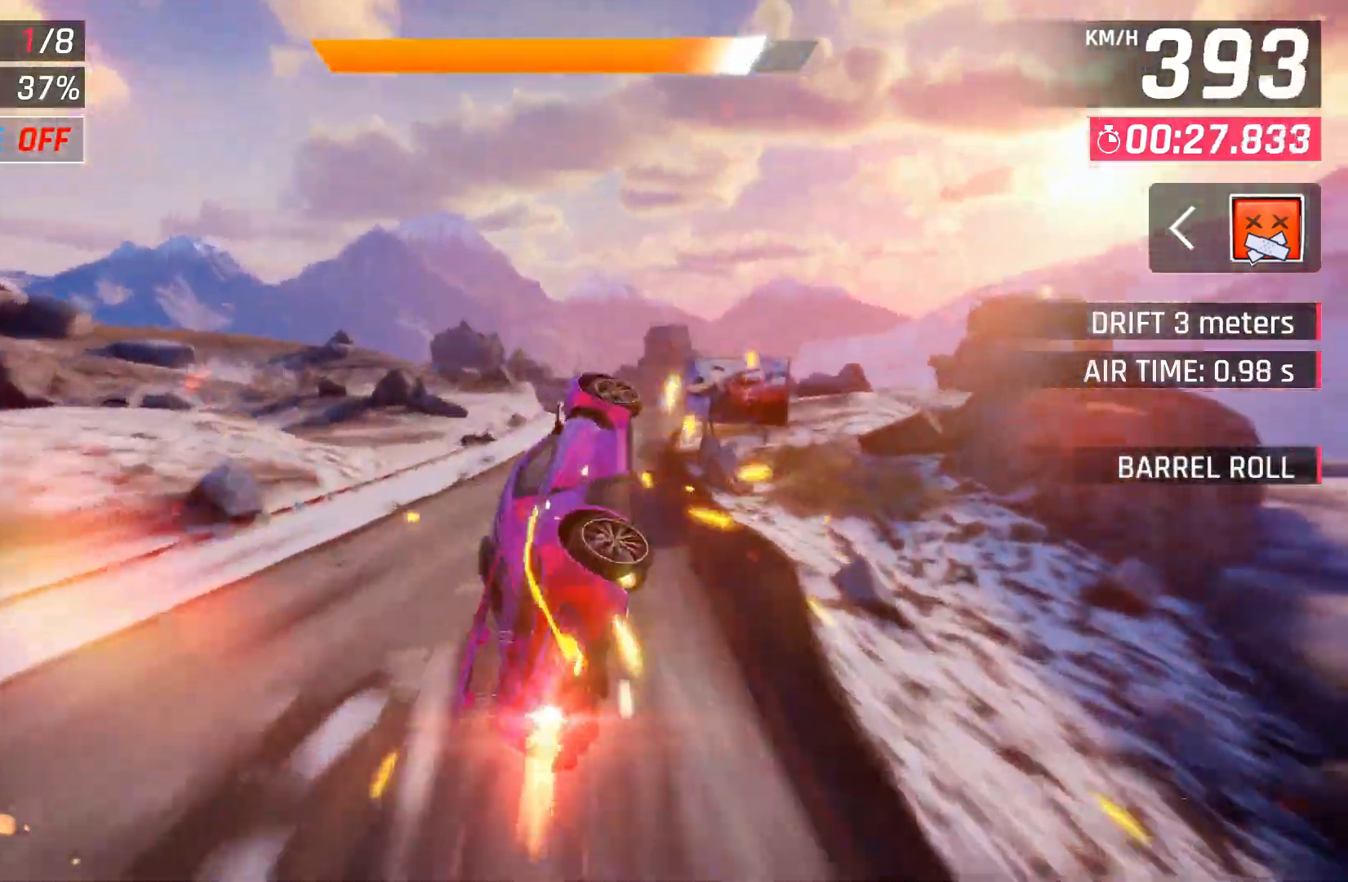
{"buttons": ["A", "DPAD_RIGHT"], "left_stick": "center", "right_stick": "center", "events": [[33, "X", "down"], [83, "left_stick", "center"], [133, "X", "up"], [450, "DPAD_RIGHT", "down"], [500, "A", "down"]]}
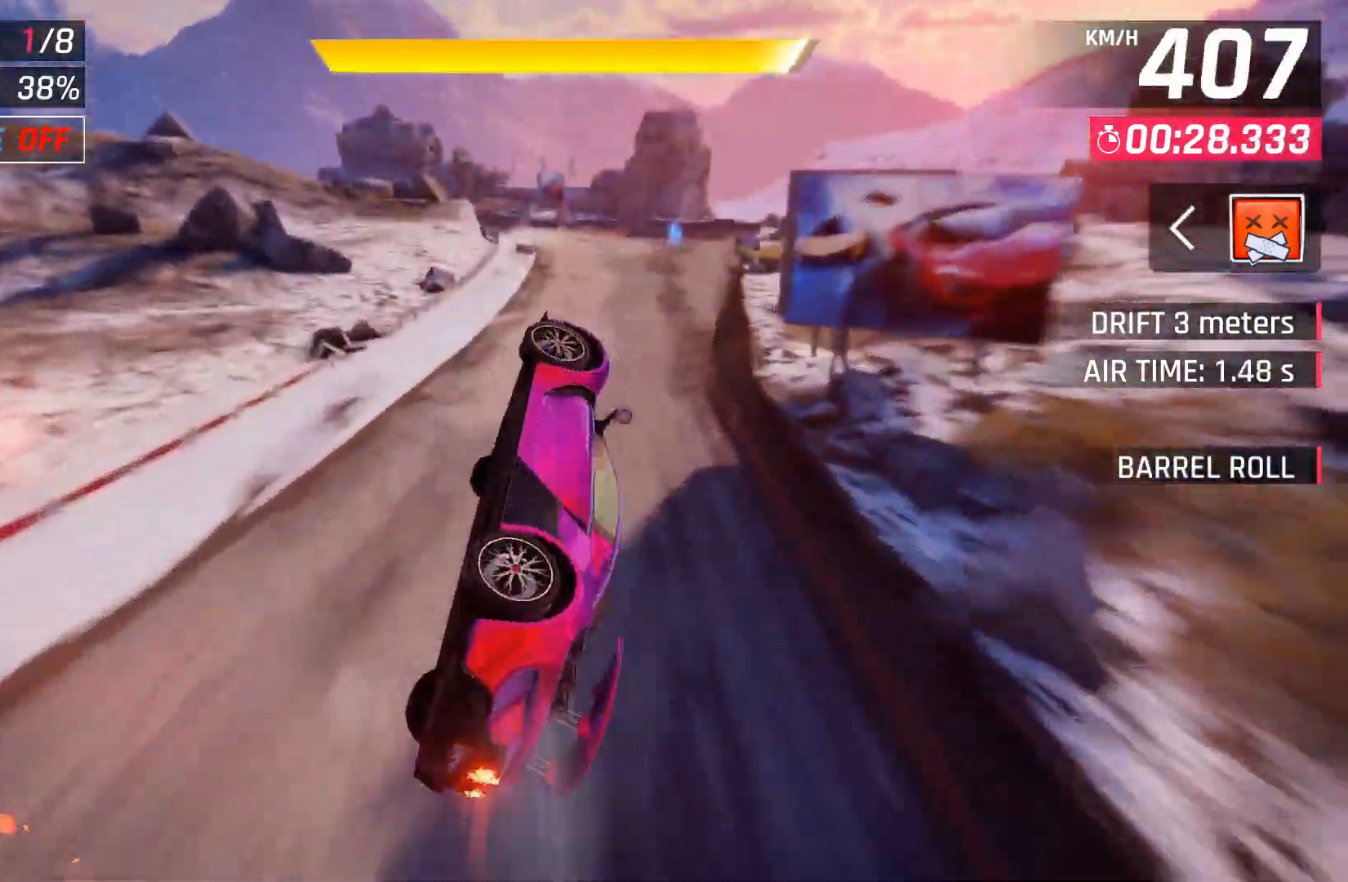
{"buttons": ["X"], "left_stick": "center", "right_stick": "center", "events": [[67, "A", "up"], [67, "DPAD_RIGHT", "up"], [133, "A", "down"], [233, "A", "up"], [467, "X", "down"]]}
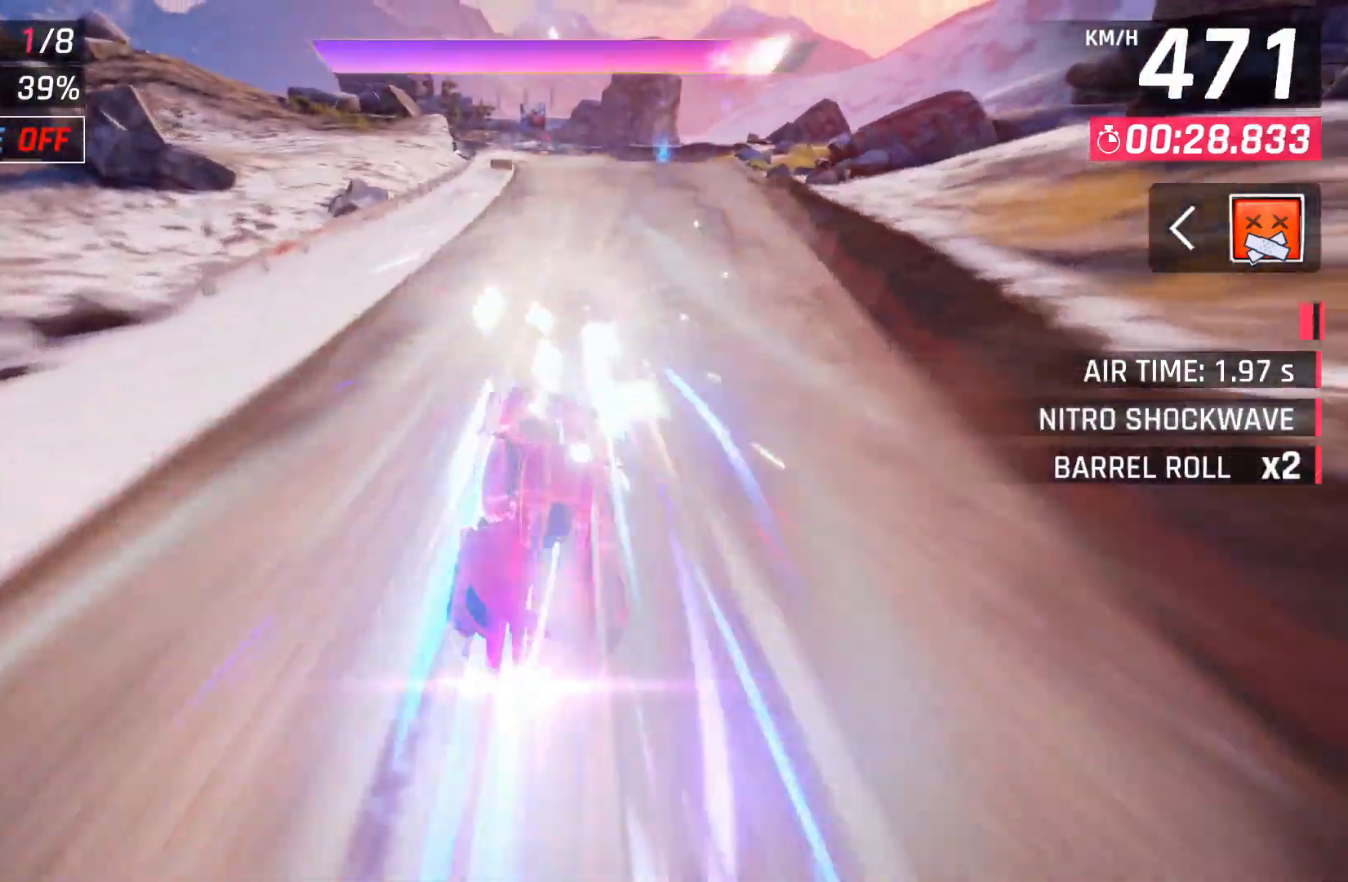
{"buttons": [], "left_stick": "center", "right_stick": "center", "events": [[17, "A", "down"], [17, "X", "up"], [100, "A", "up"], [150, "DPAD_LEFT", "down"], [283, "DPAD_LEFT", "up"], [367, "X", "down"], [400, "A", "down"], [400, "X", "up"], [483, "A", "up"]]}
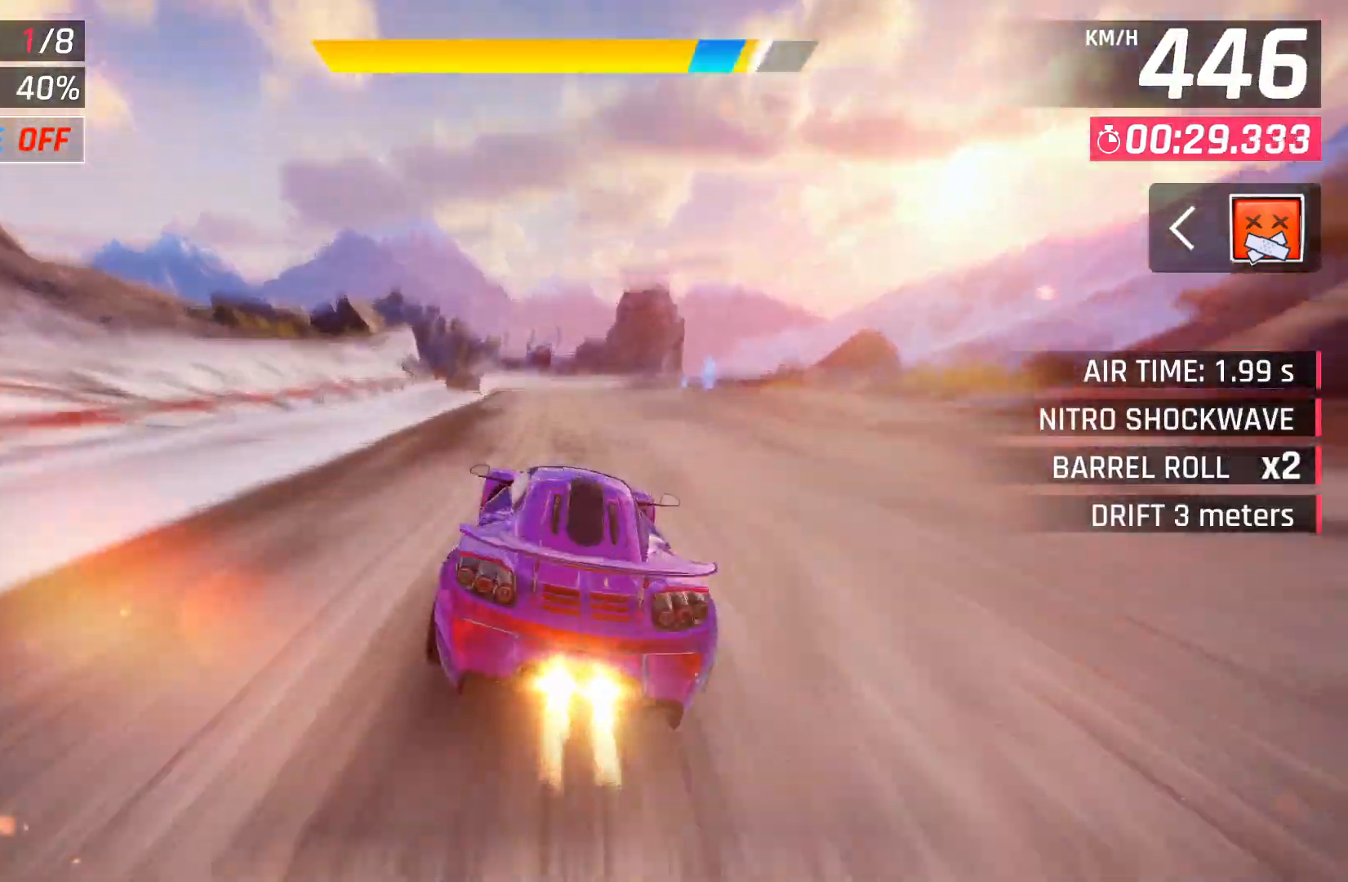
{"buttons": [], "left_stick": "left", "right_stick": "center", "events": [[100, "DPAD_LEFT", "down"], [200, "DPAD_LEFT", "up"], [267, "X", "down"], [300, "A", "down"], [300, "X", "up"], [367, "A", "up"], [483, "left_stick", "left"]]}
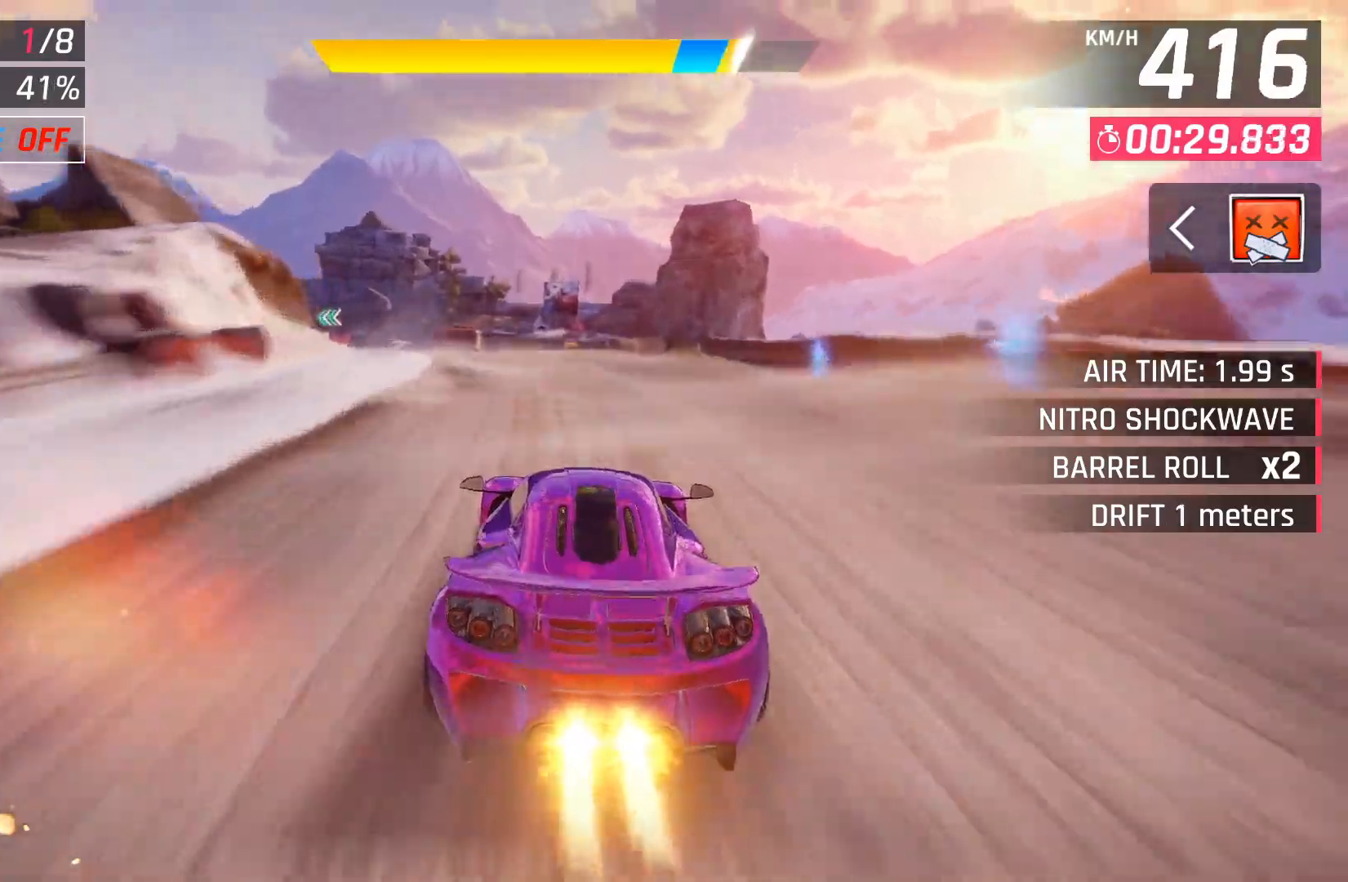
{"buttons": [], "left_stick": "left", "right_stick": "center", "events": [[400, "A", "down"], [417, "A", "up"]]}
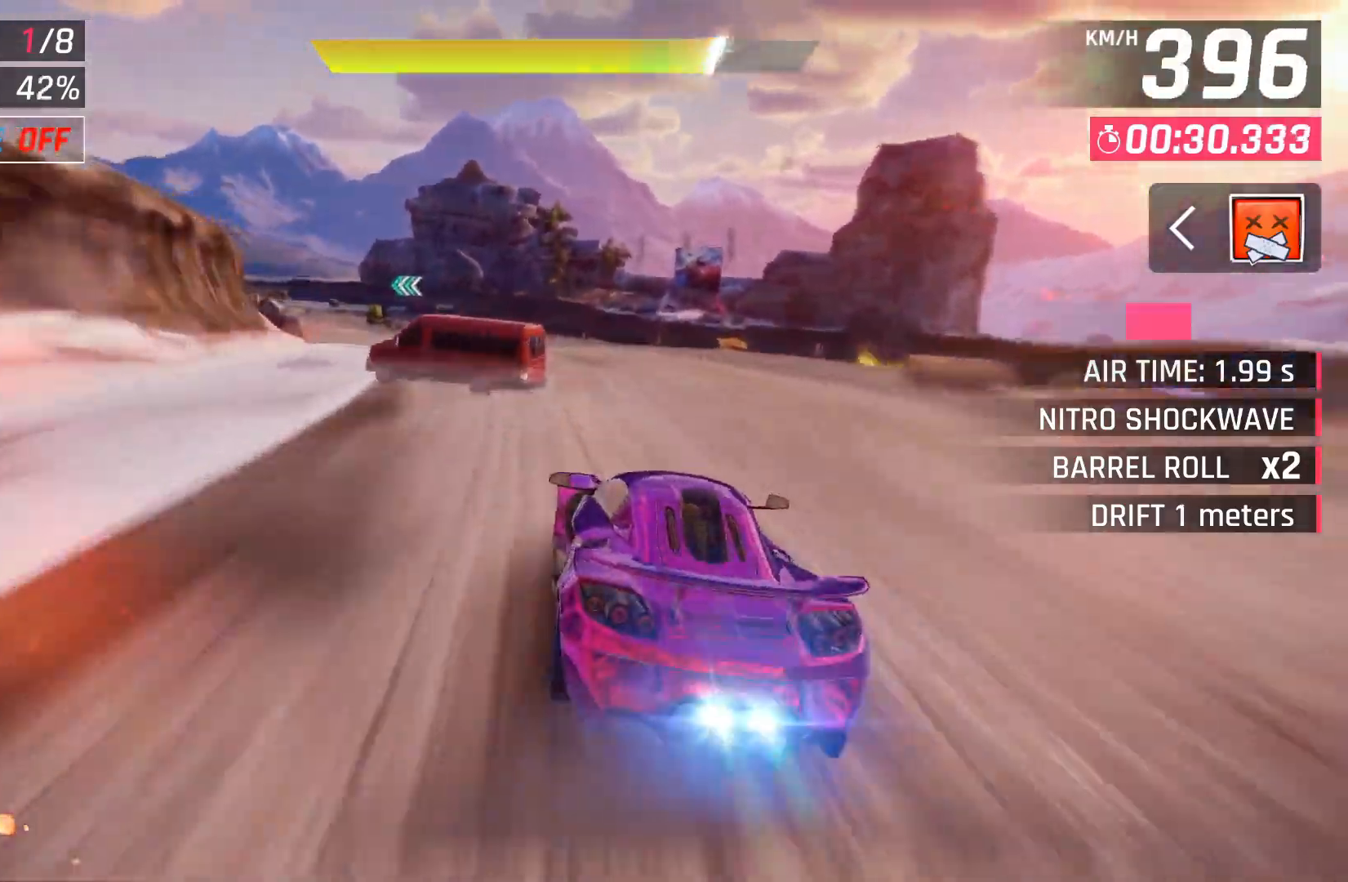
{"buttons": [], "left_stick": "left", "right_stick": "center", "events": [[317, "X", "down"], [400, "X", "up"]]}
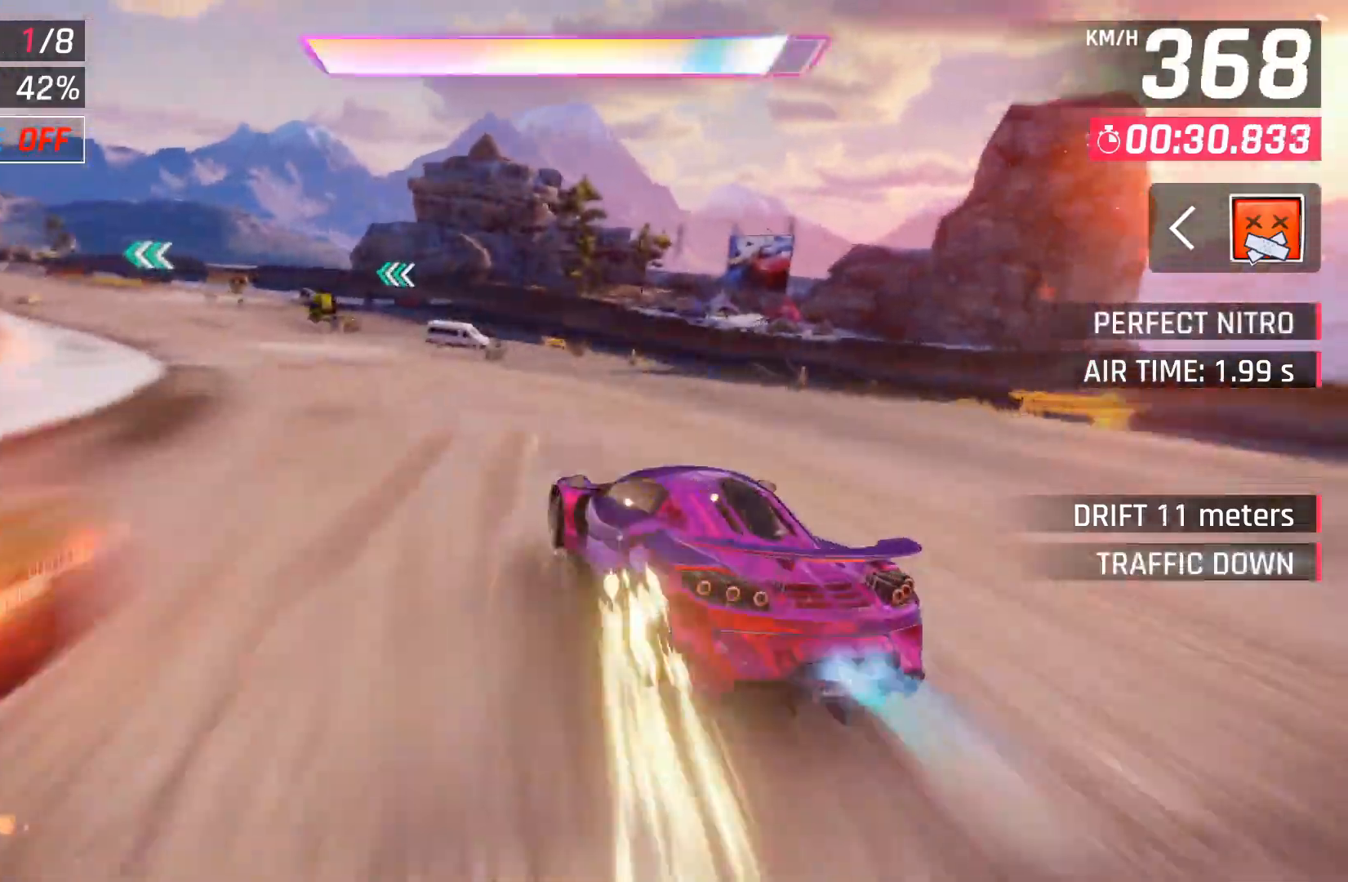
{"buttons": [], "left_stick": "left", "right_stick": "center", "events": []}
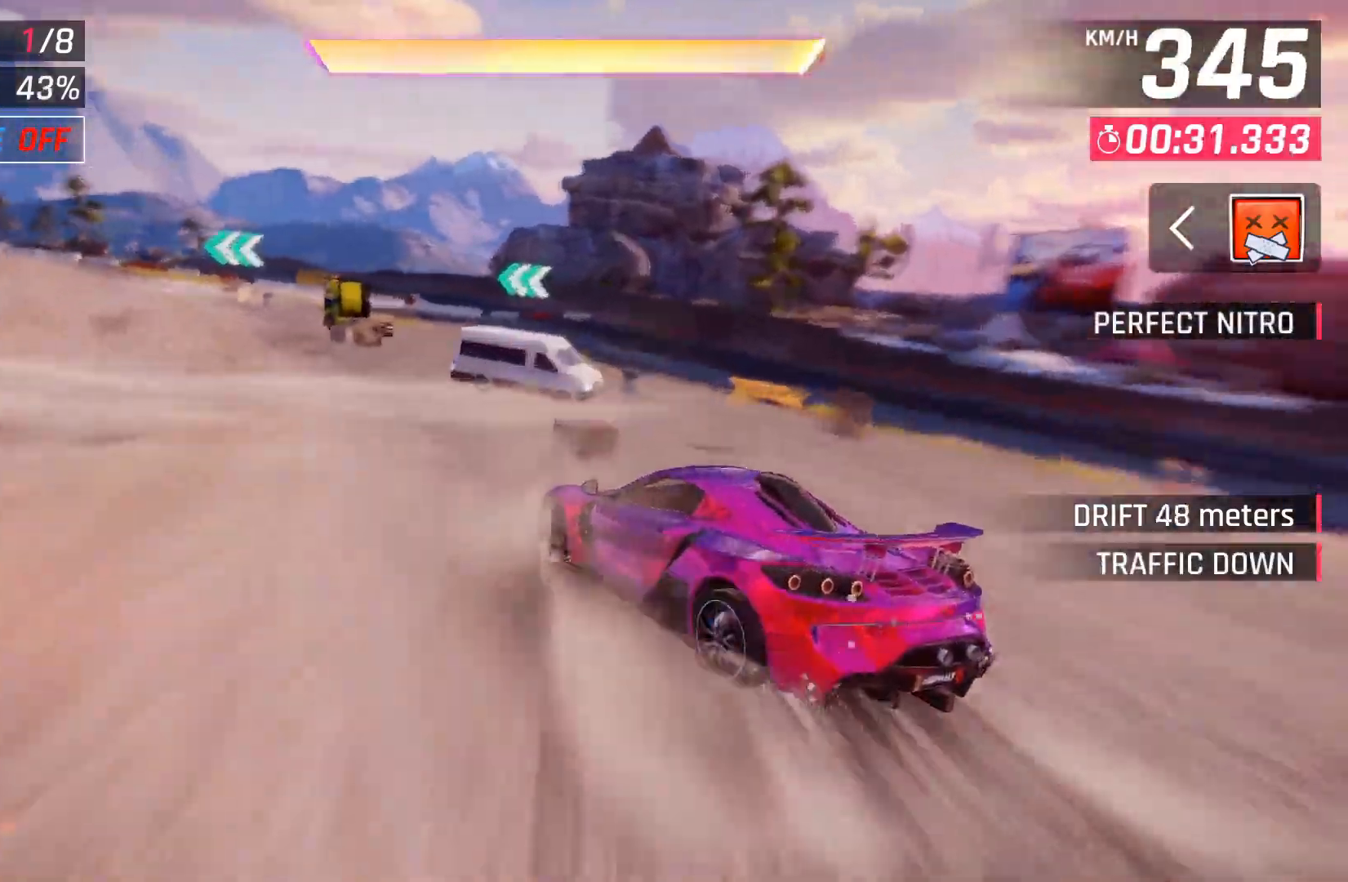
{"buttons": [], "left_stick": "left", "right_stick": "center", "events": []}
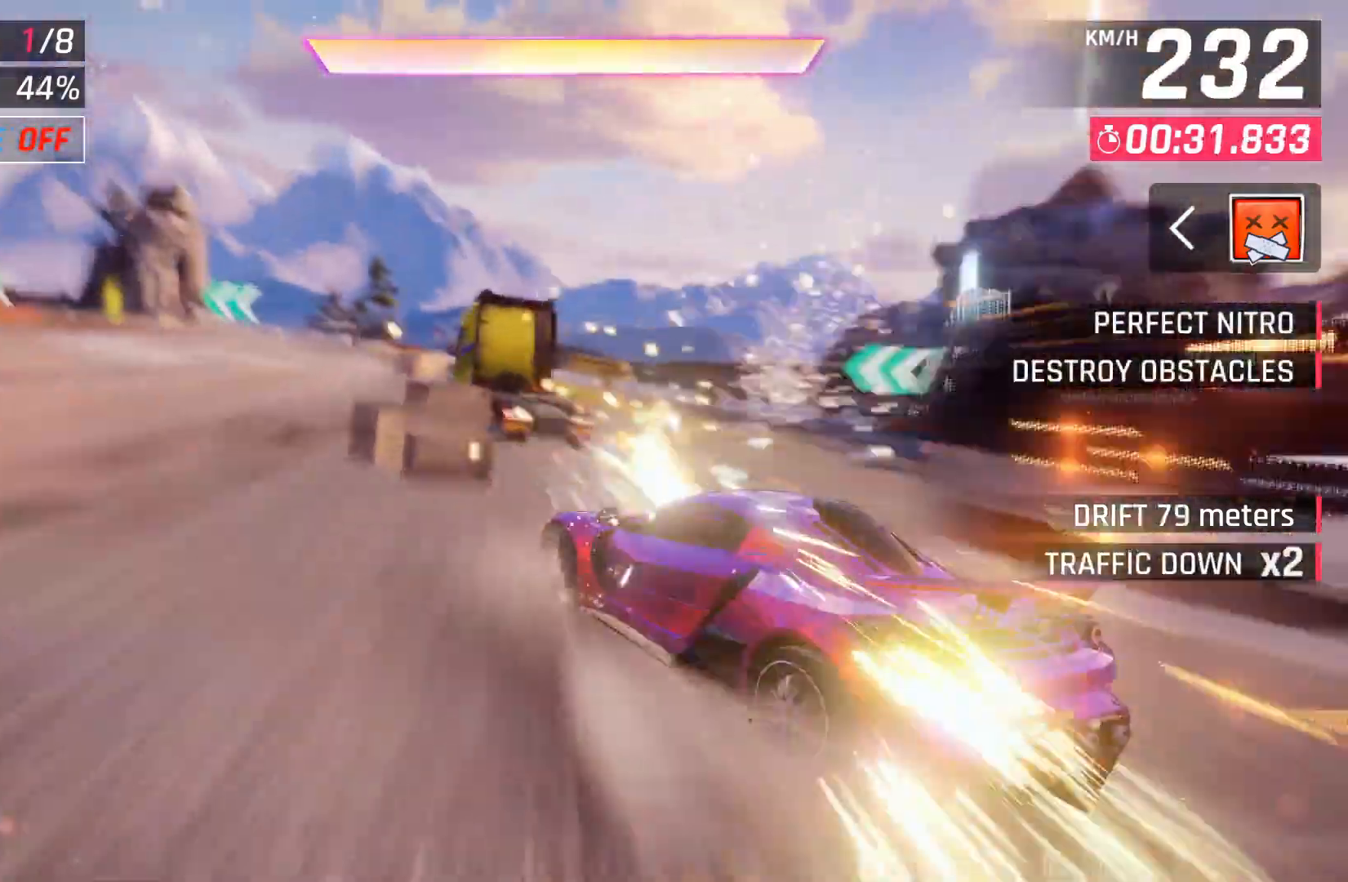
{"buttons": [], "left_stick": "center", "right_stick": "center", "events": [[367, "left_stick", "center"]]}
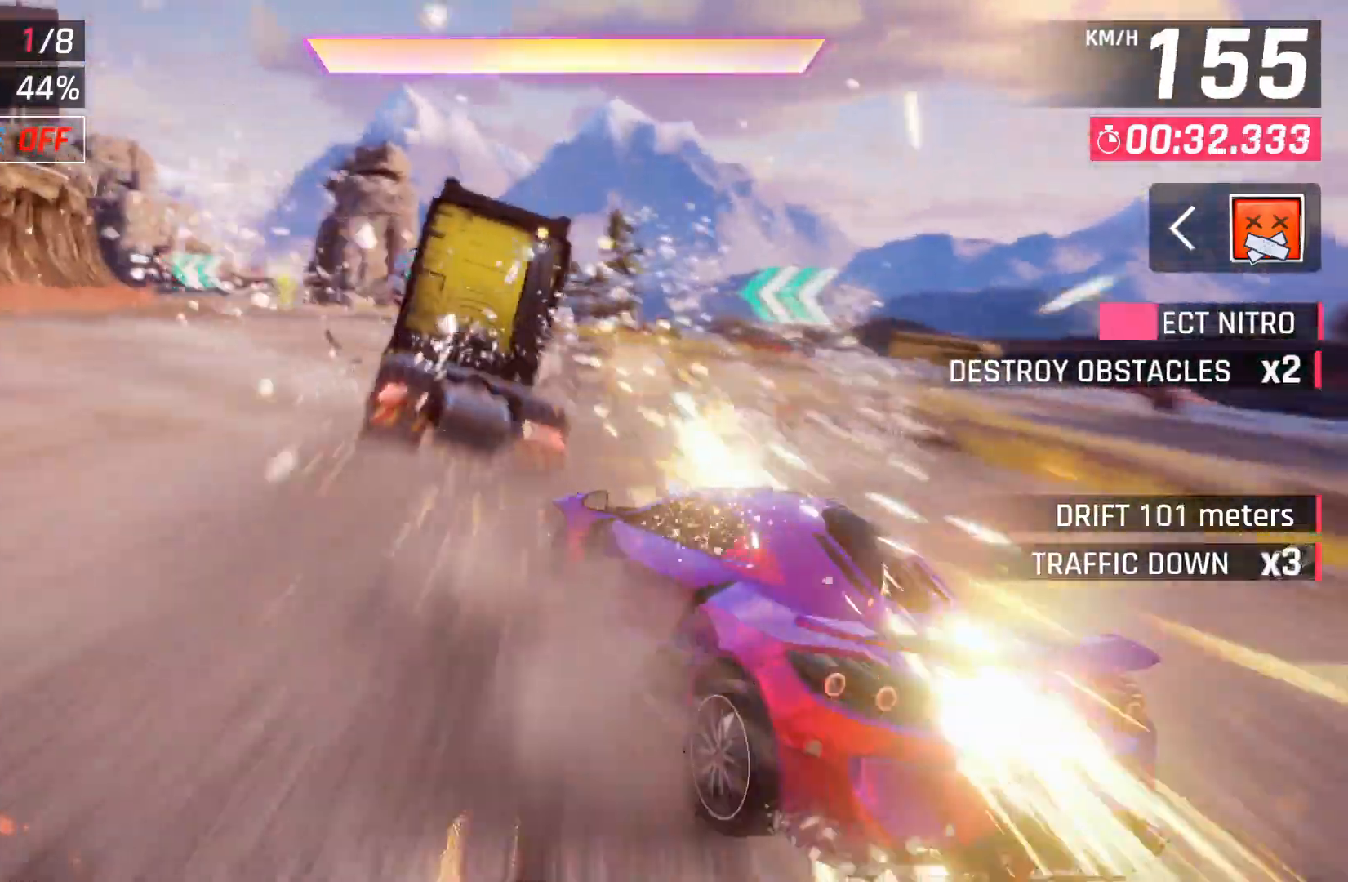
{"buttons": ["A"], "left_stick": "center", "right_stick": "center", "events": [[117, "A", "down"], [150, "DPAD_LEFT", "down"], [217, "A", "up"], [300, "A", "down"], [350, "DPAD_LEFT", "up"], [367, "A", "up"], [433, "A", "down"]]}